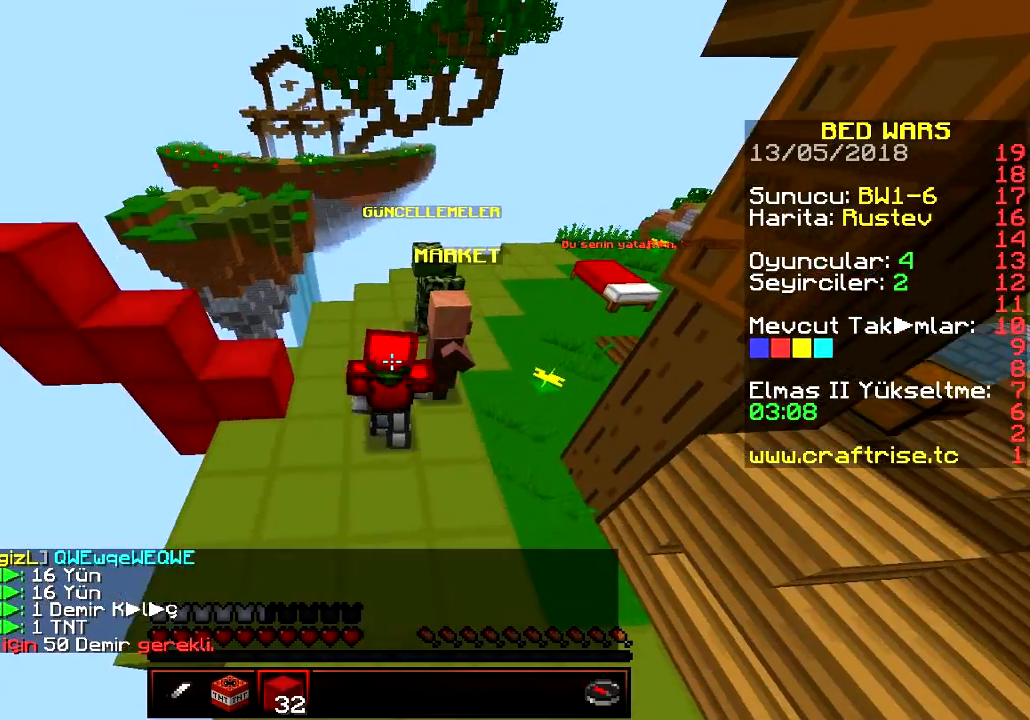
Gameplay with keyboard; each line is a JSON object with the keys held at the frame after it. "events" lists presses ("down") and releases ("up") of "a", "d", "s" and "w" between this image and that frame as [ms after this image, input, new state], when the widget could be followed in between. No other keys are recorded. Mouse input is not recorded.
{"keys": ["s"], "events": [[167, "w", "up"], [351, "s", "down"], [467, "a", "up"]]}
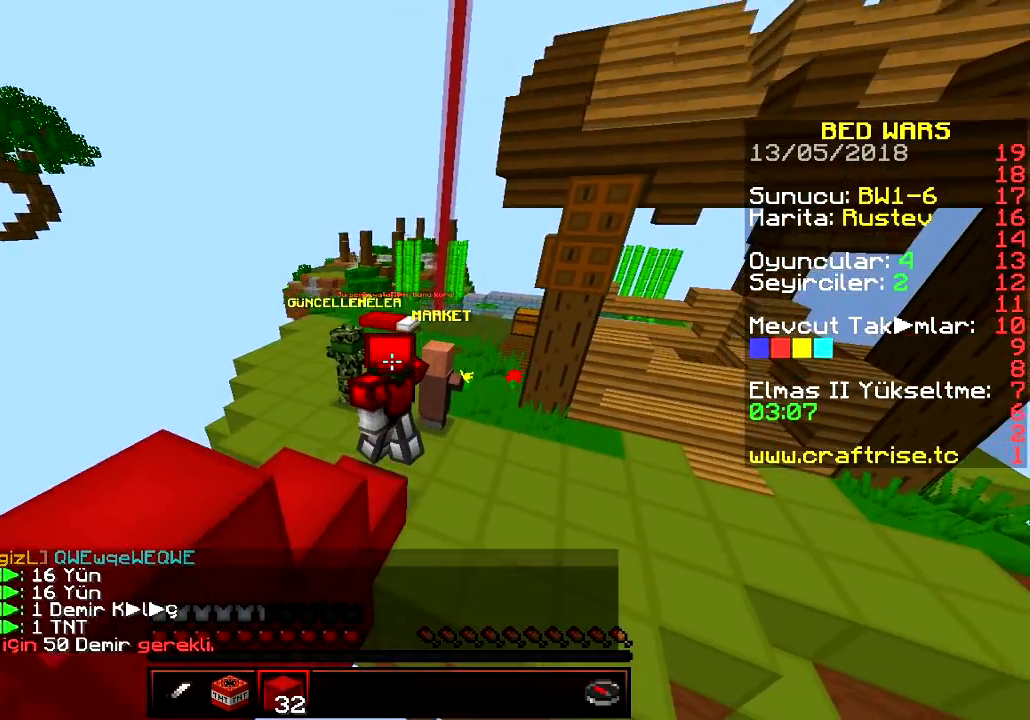
{"keys": [], "events": [[384, "s", "up"]]}
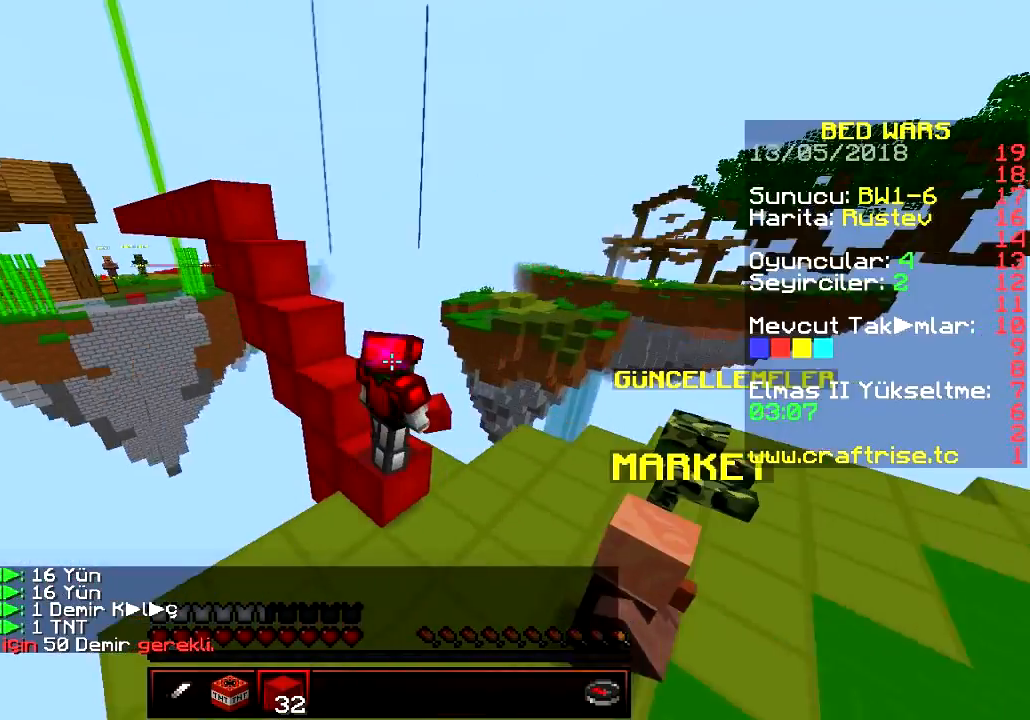
{"keys": ["w"], "events": [[150, "w", "down"]]}
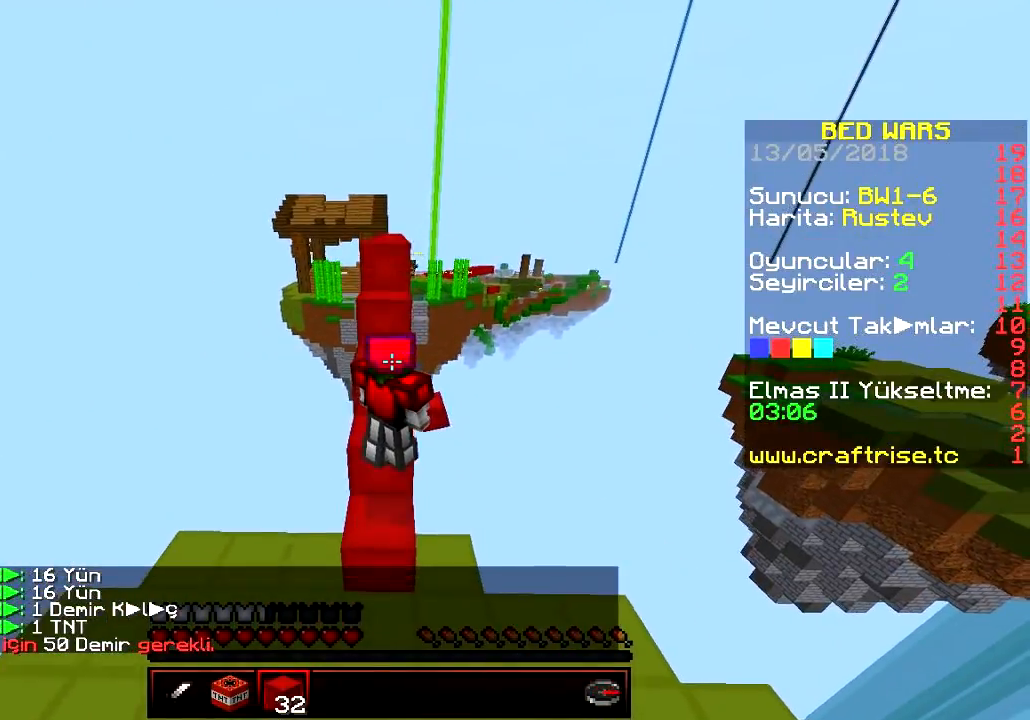
{"keys": ["w"], "events": []}
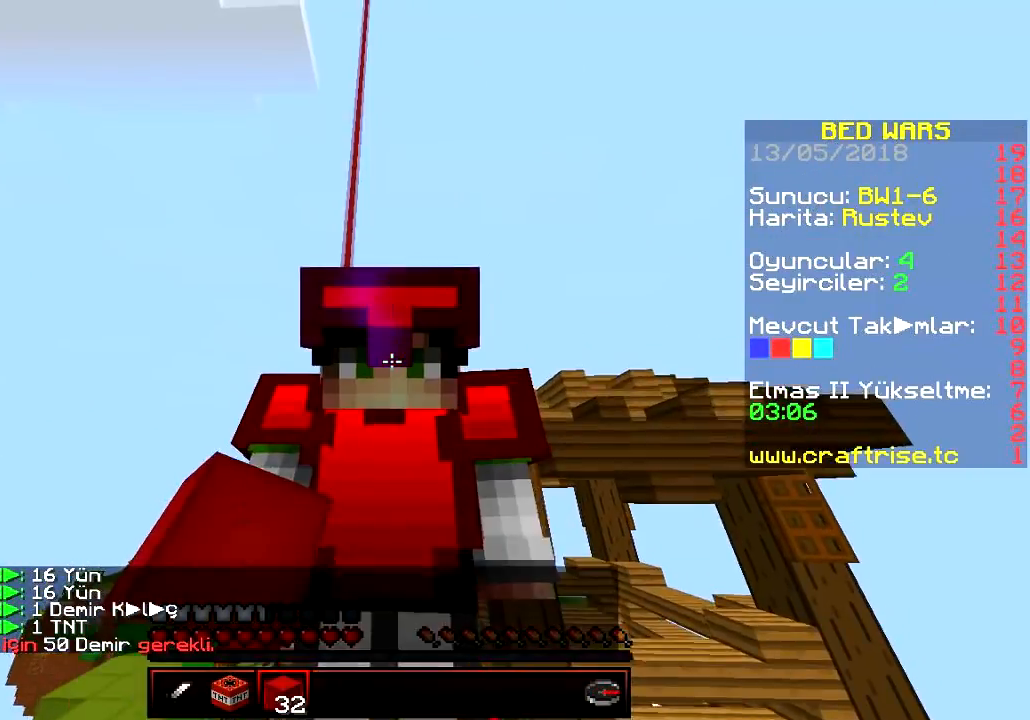
{"keys": ["w"], "events": []}
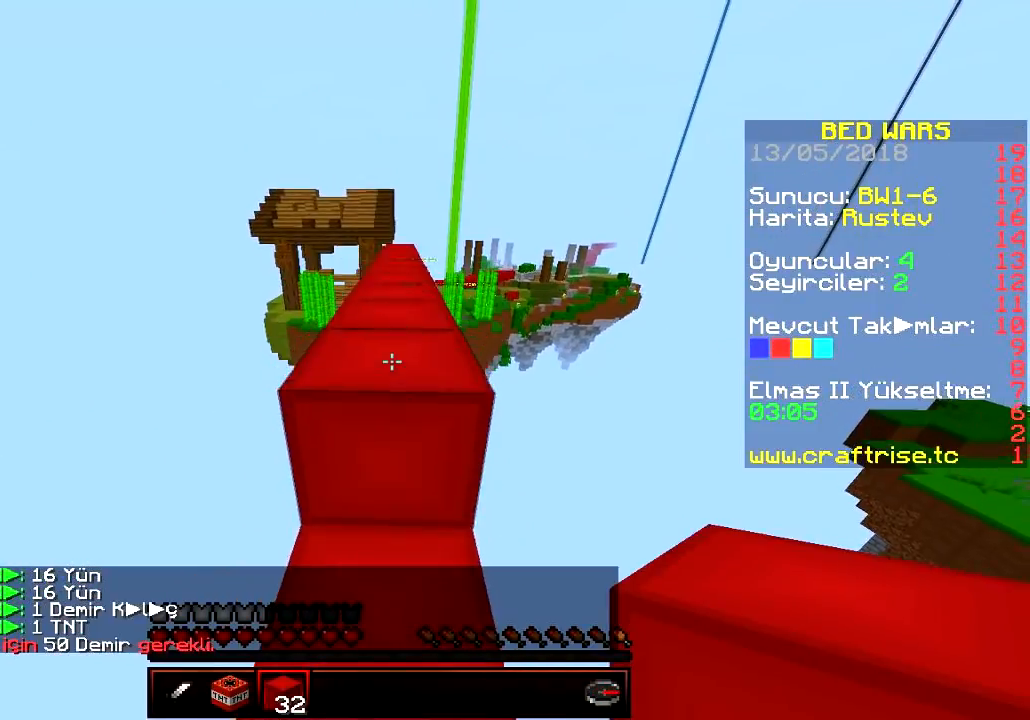
{"keys": ["w"], "events": []}
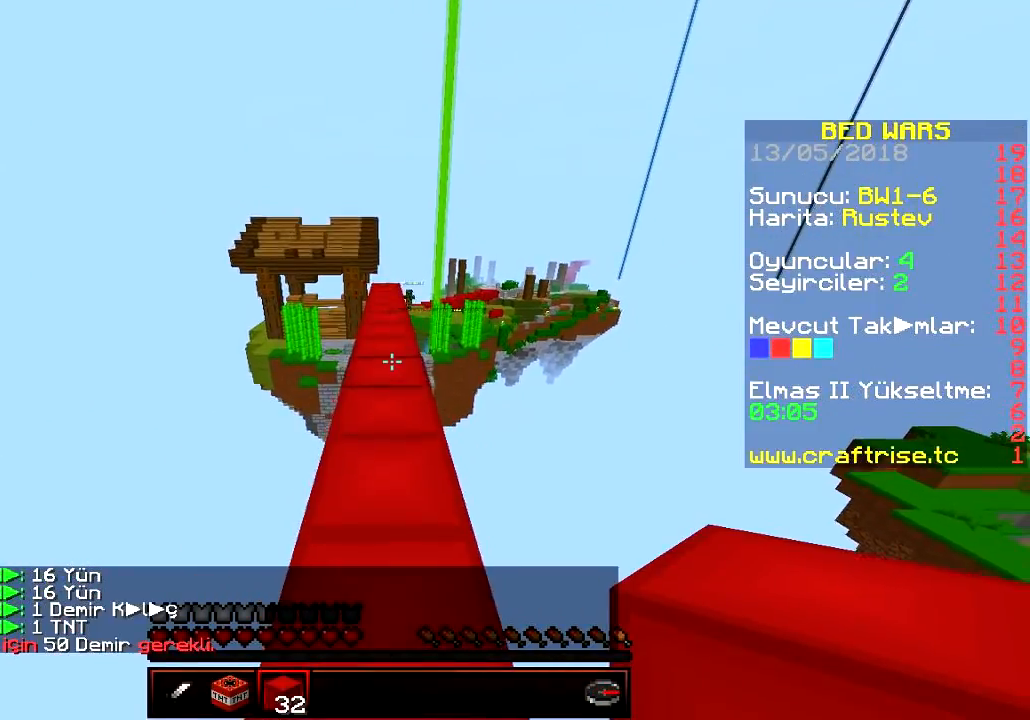
{"keys": ["w"], "events": []}
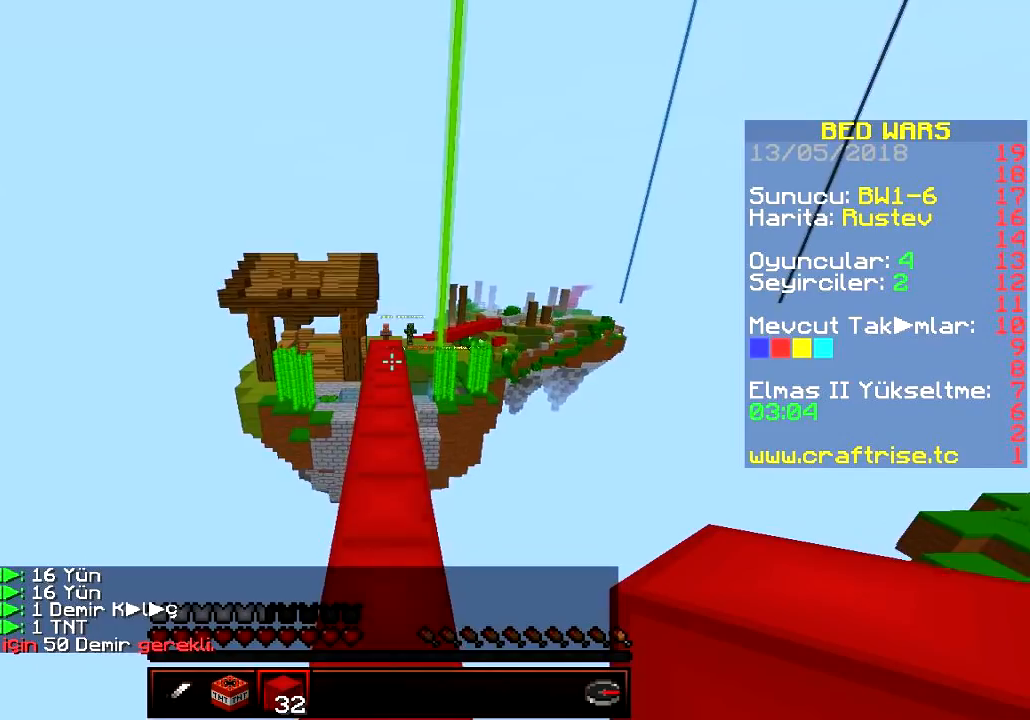
{"keys": ["w"], "events": []}
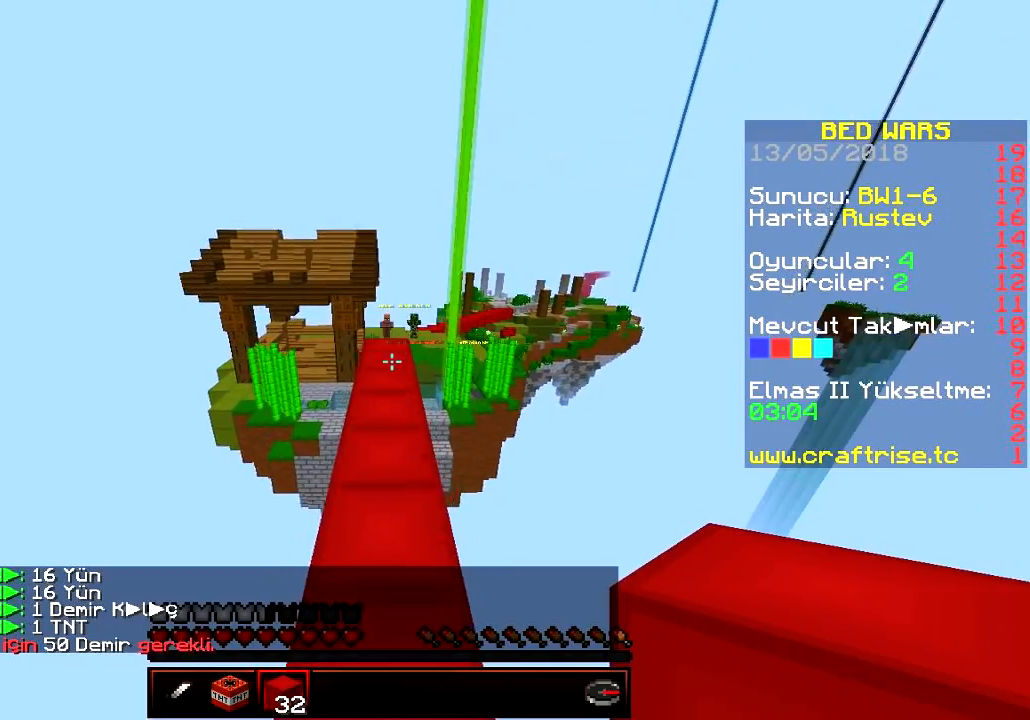
{"keys": ["w"], "events": []}
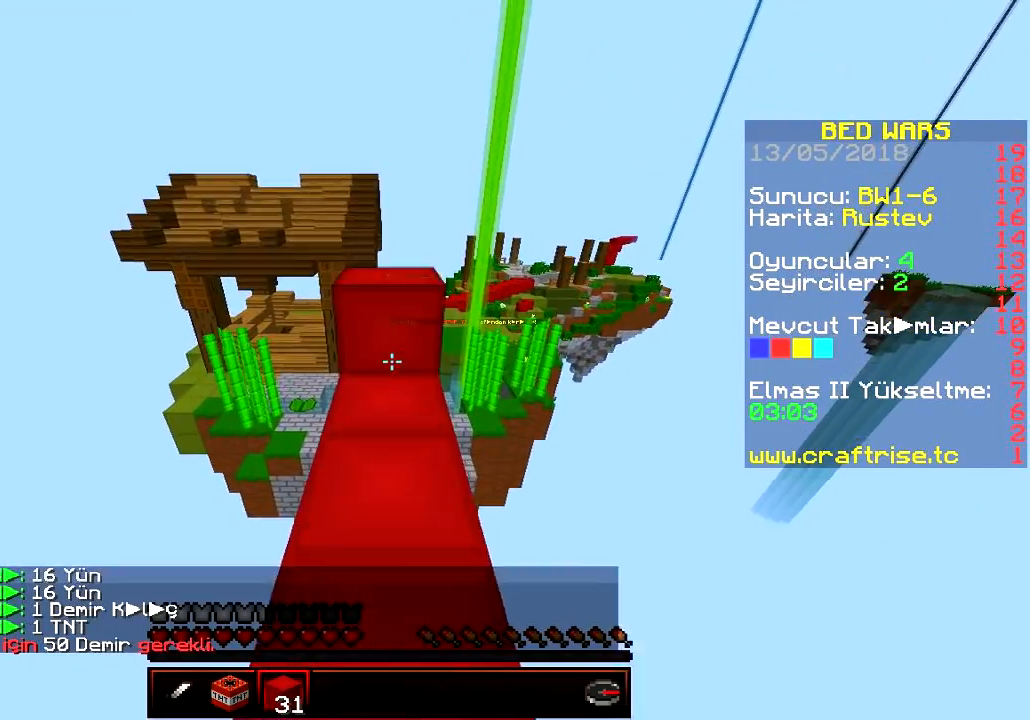
{"keys": ["w"], "events": []}
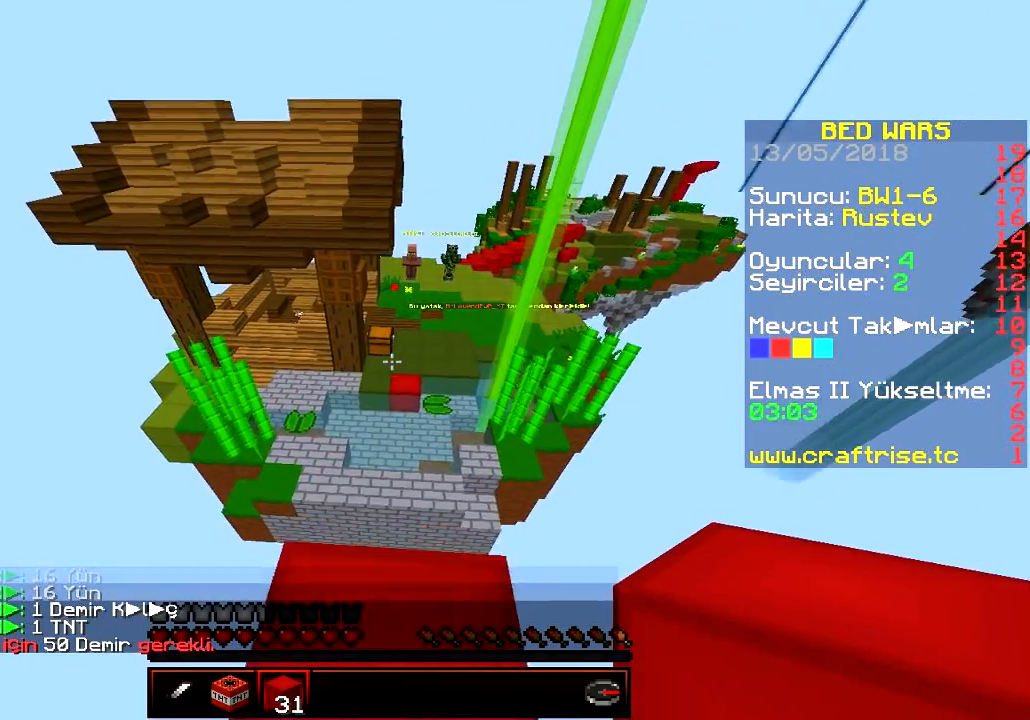
{"keys": ["w"], "events": []}
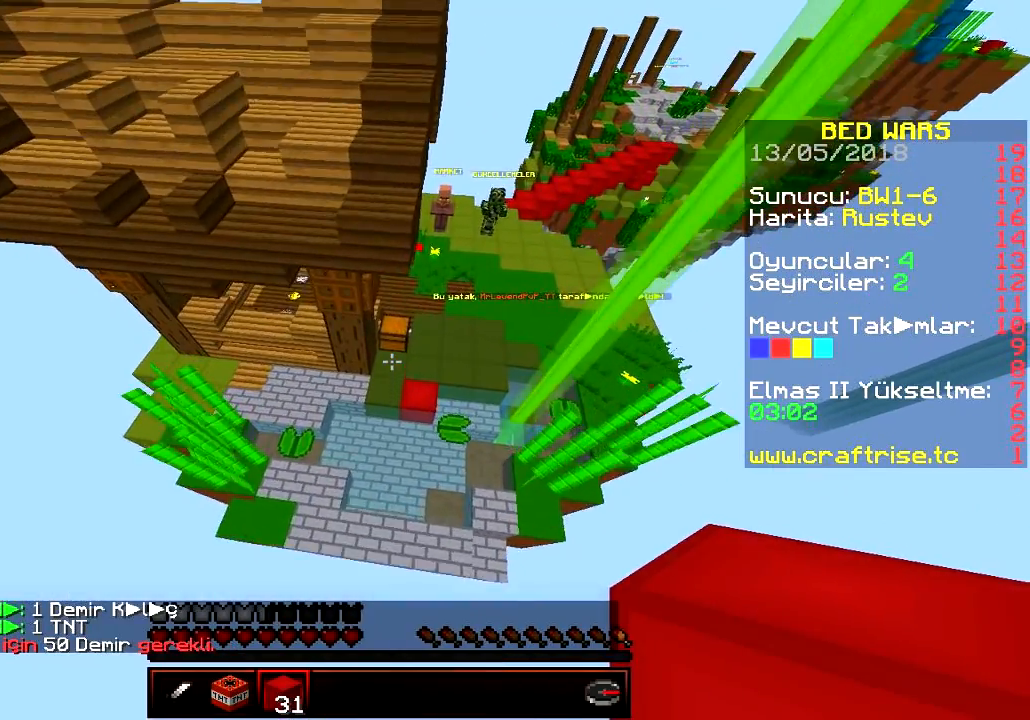
{"keys": ["w"]}
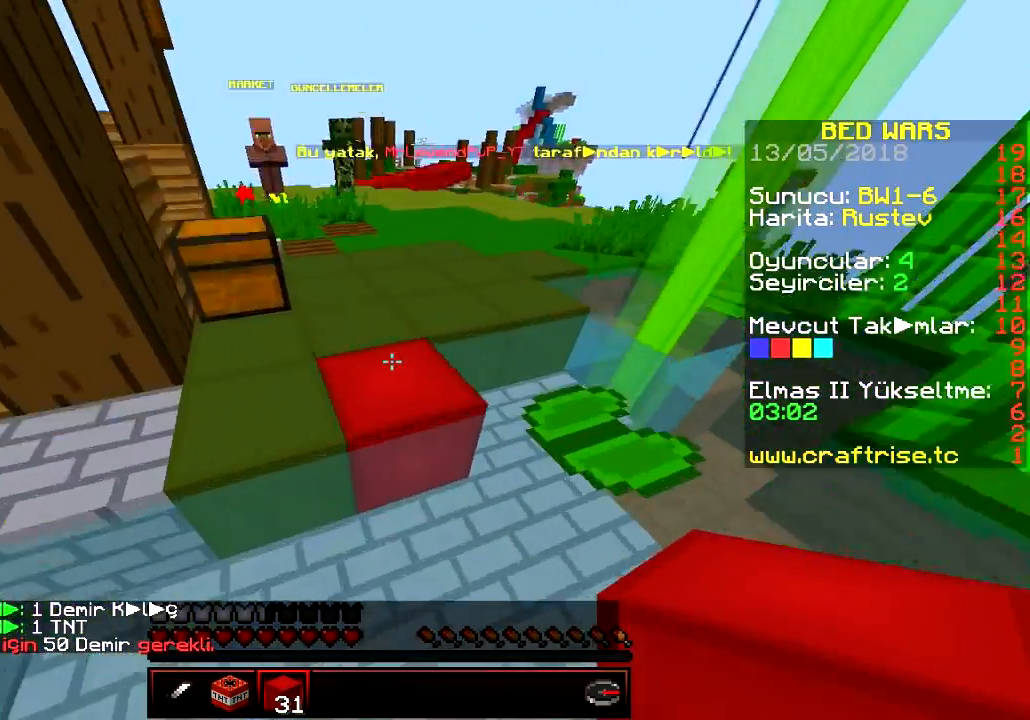
{"keys": ["a", "s"], "events": [[84, "a", "down"], [134, "w", "up"], [284, "s", "down"]]}
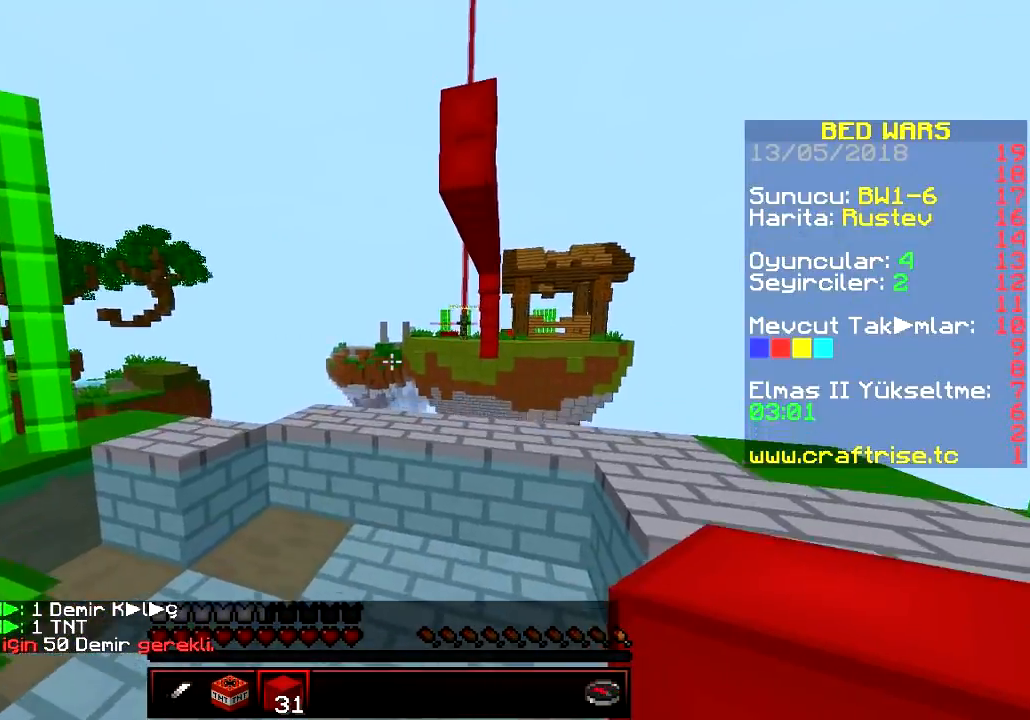
{"keys": ["w"], "events": [[133, "s", "up"], [217, "w", "down"], [384, "a", "up"]]}
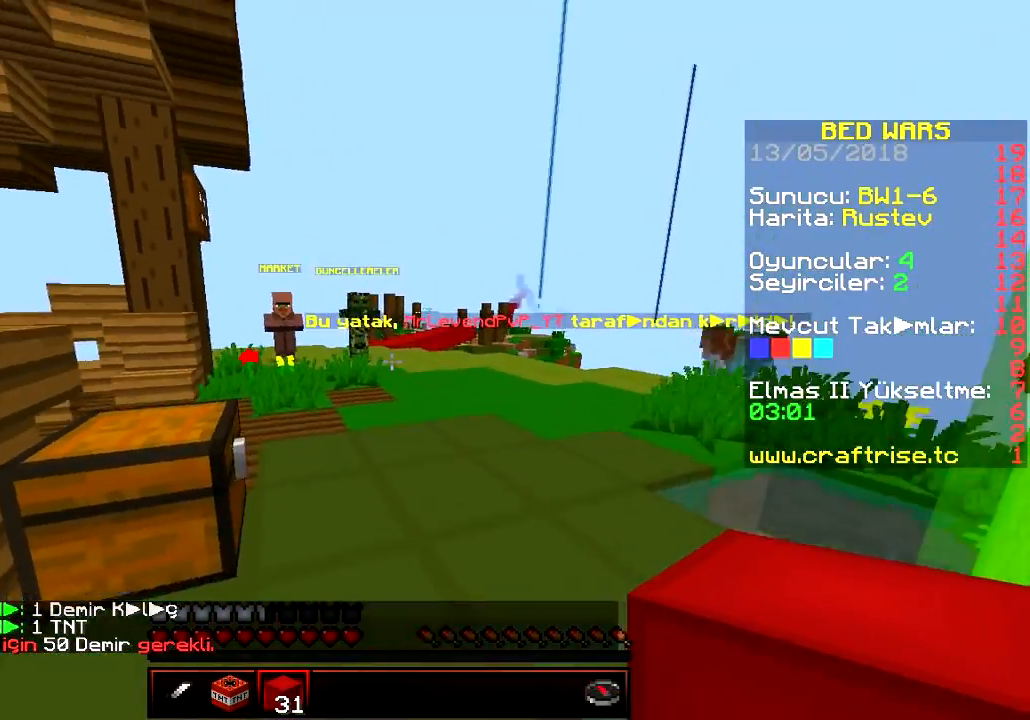
{"keys": ["w"], "events": []}
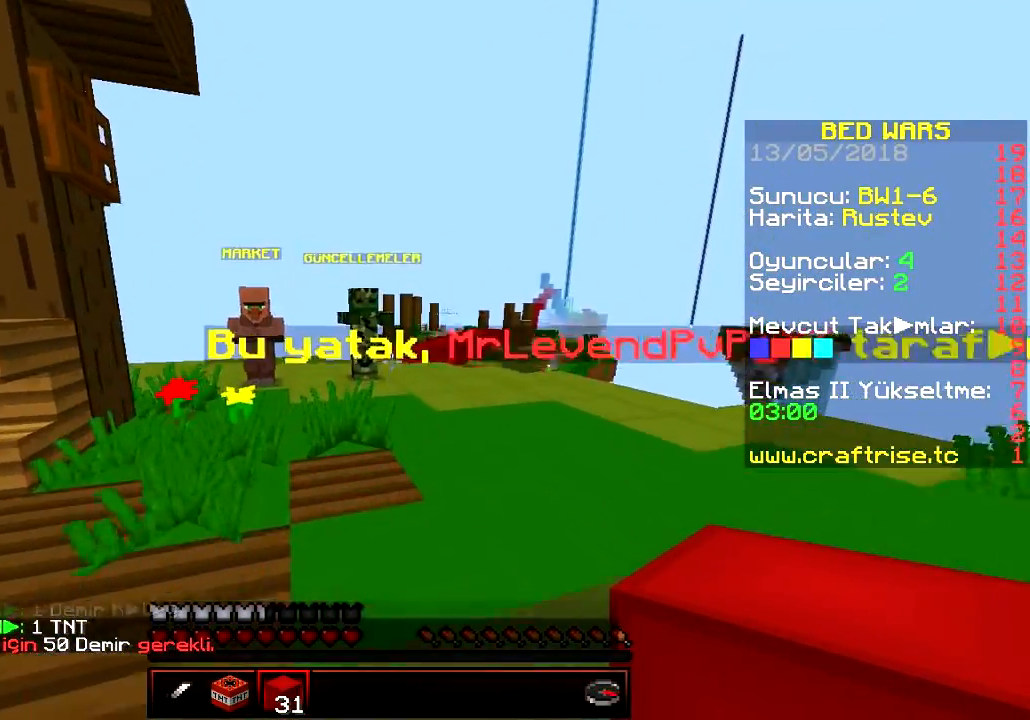
{"keys": ["w"], "events": []}
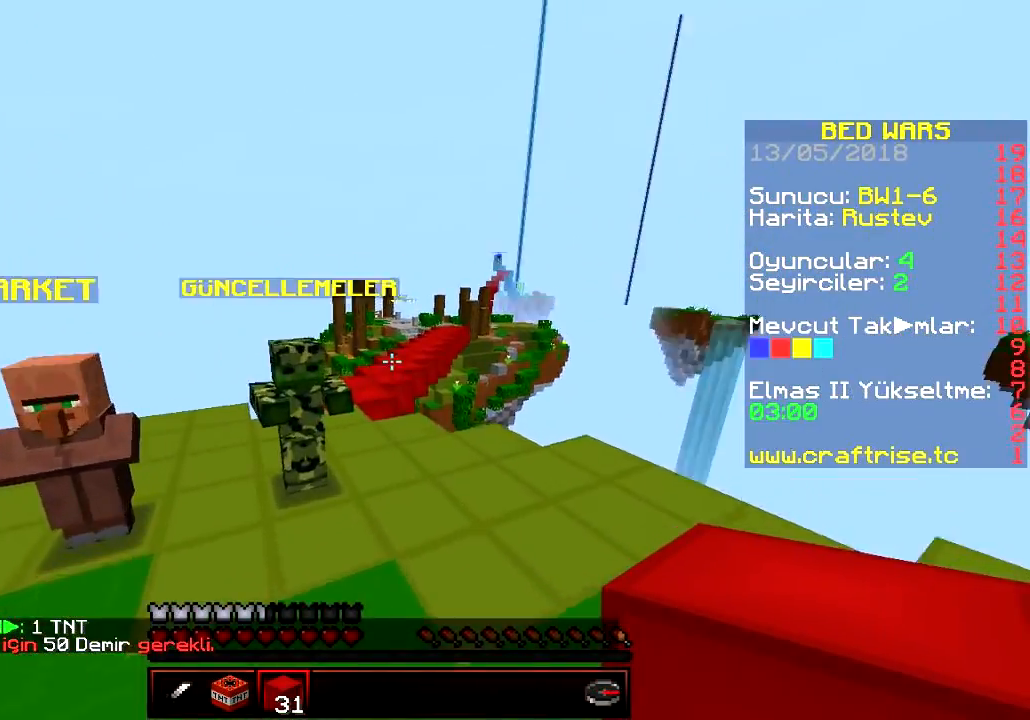
{"keys": ["a", "w"], "events": [[417, "a", "down"]]}
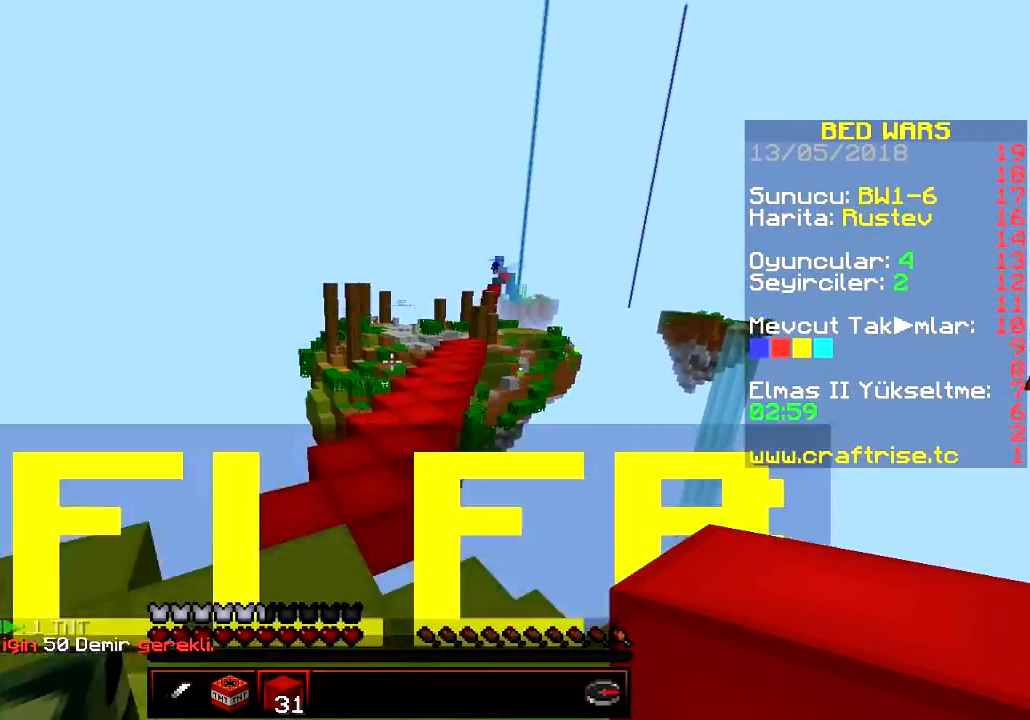
{"keys": ["w"], "events": [[133, "a", "up"]]}
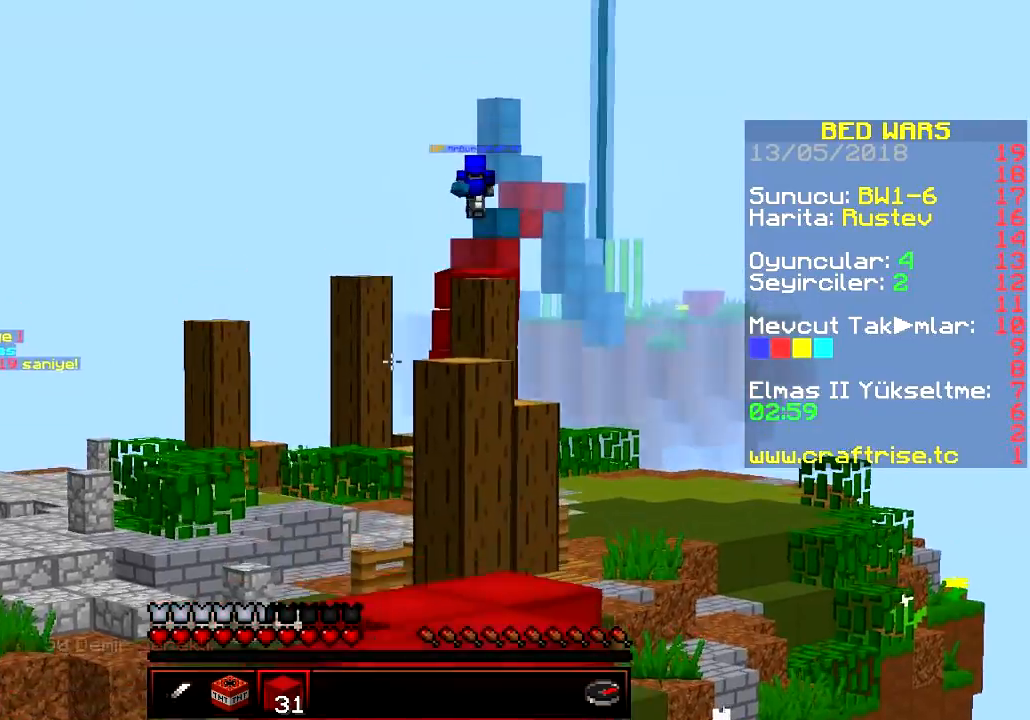
{"keys": ["w"], "events": []}
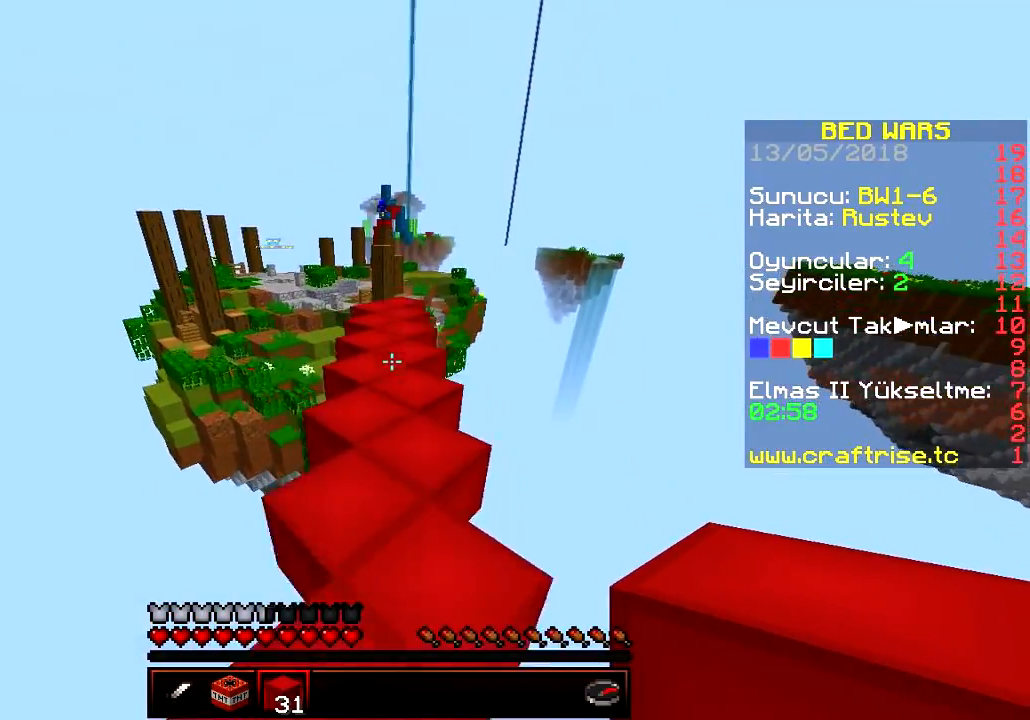
{"keys": ["w"], "events": []}
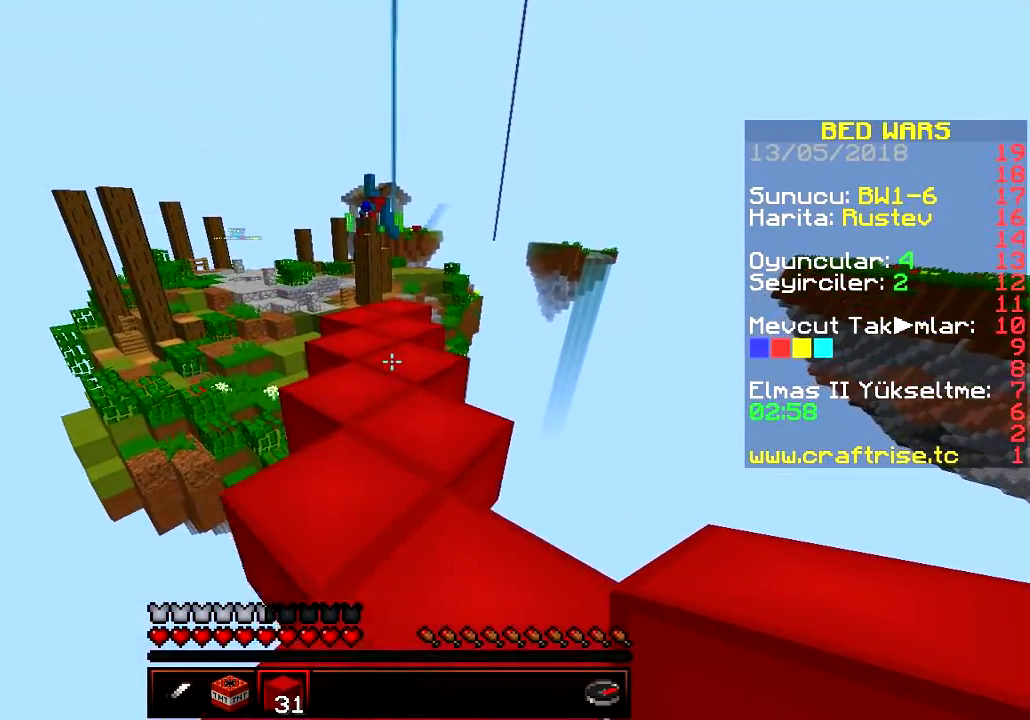
{"keys": ["w"], "events": []}
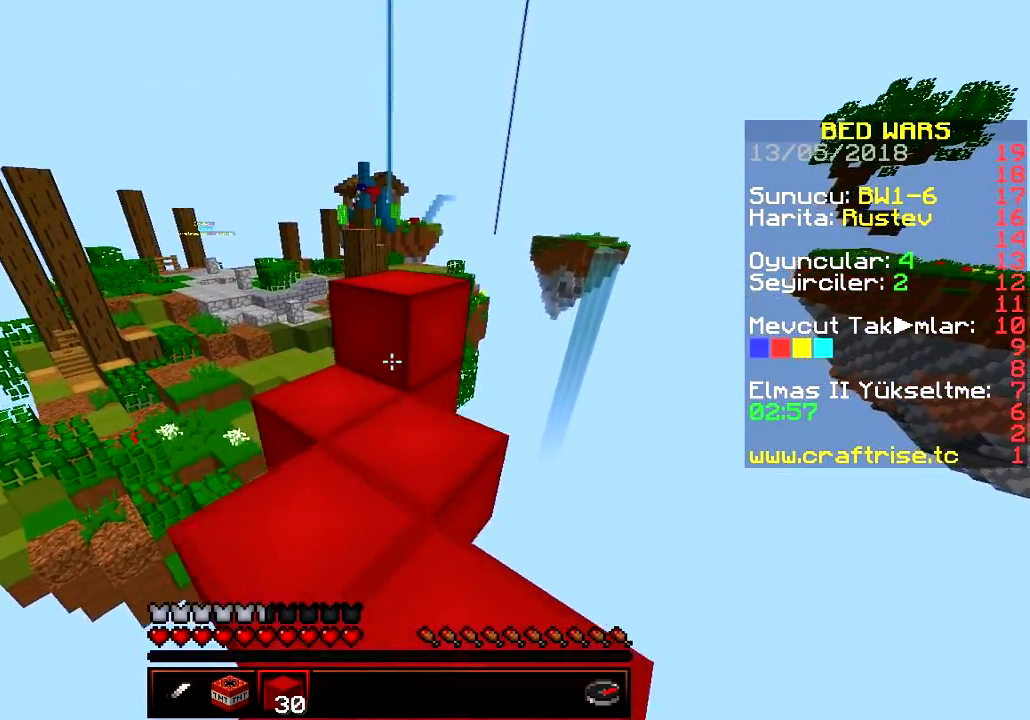
{"keys": ["a"], "events": [[317, "a", "down"], [467, "w", "up"]]}
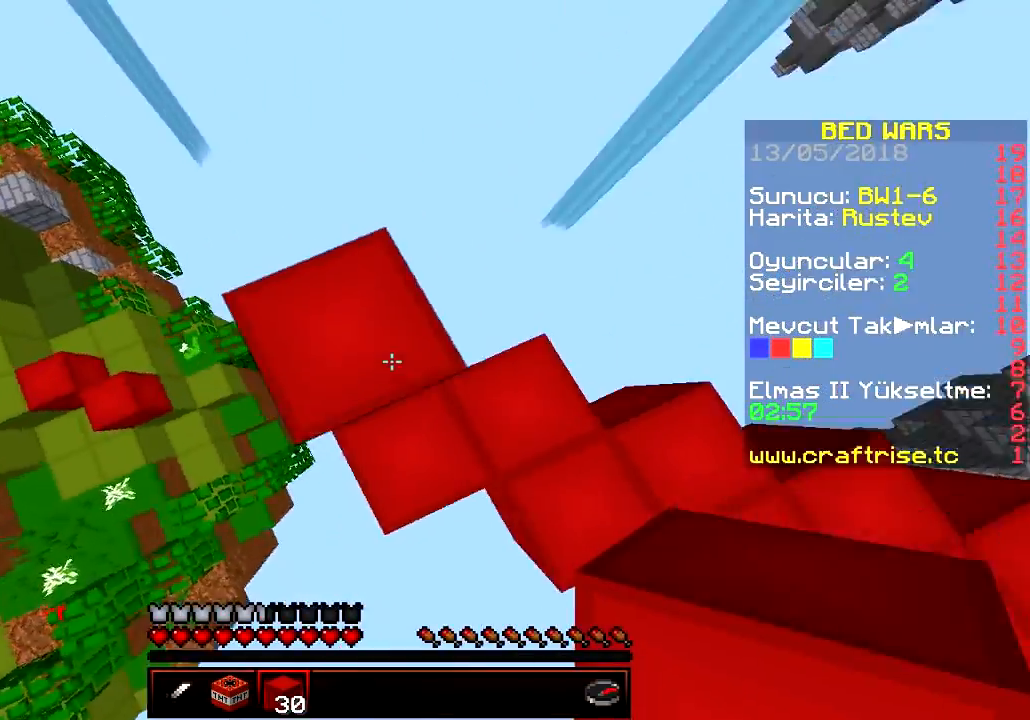
{"keys": ["a", "s"], "events": [[17, "s", "down"], [217, "a", "up"], [334, "a", "down"]]}
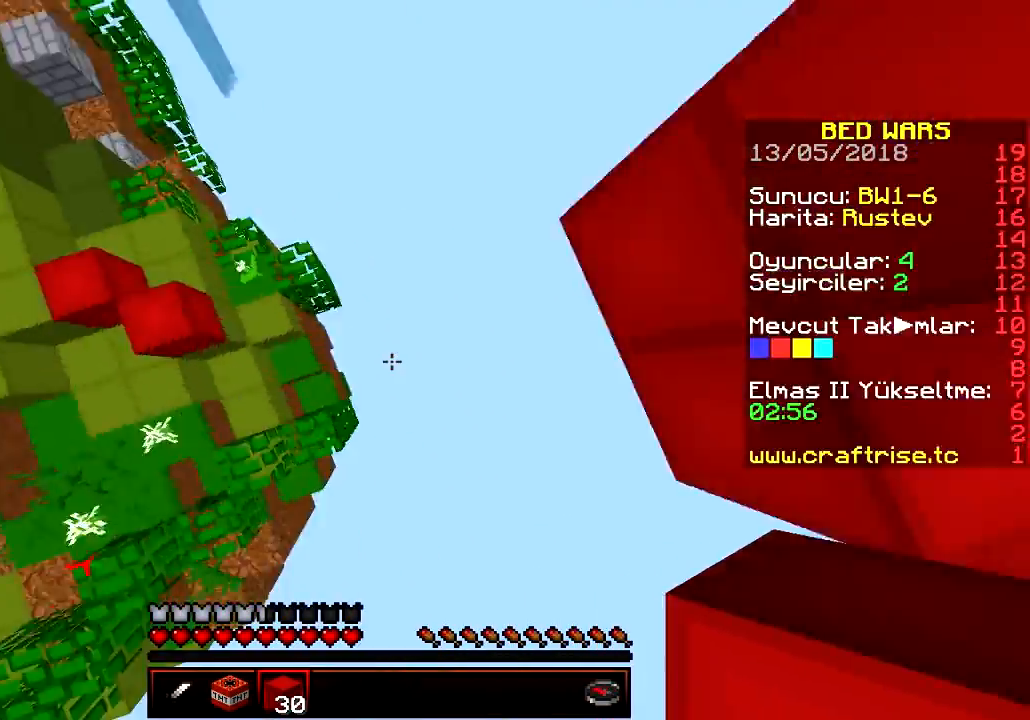
{"keys": ["w"], "events": [[83, "s", "up"], [133, "w", "down"], [467, "a", "up"]]}
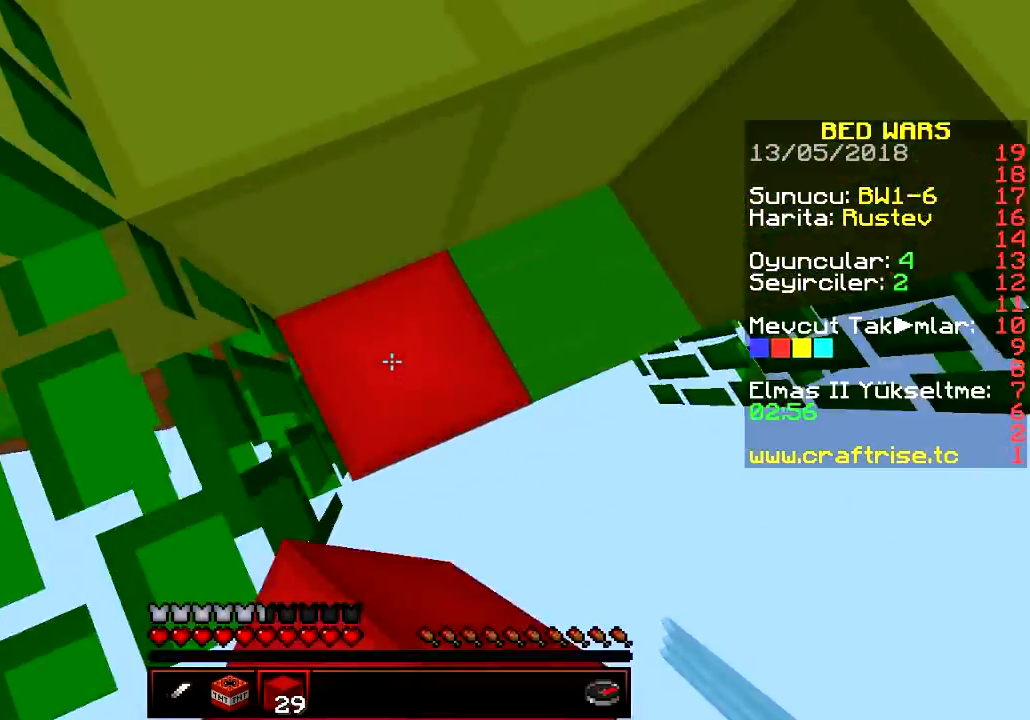
{"keys": ["a", "w"], "events": [[434, "a", "down"]]}
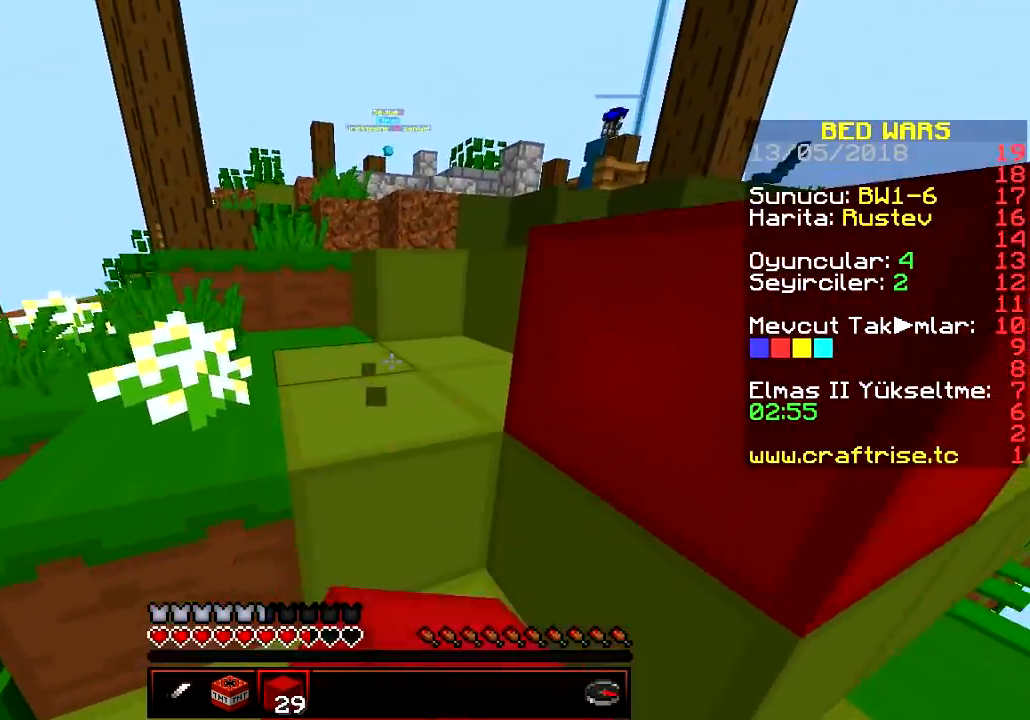
{"keys": ["a", "w"], "events": [[117, "a", "up"], [167, "a", "down"]]}
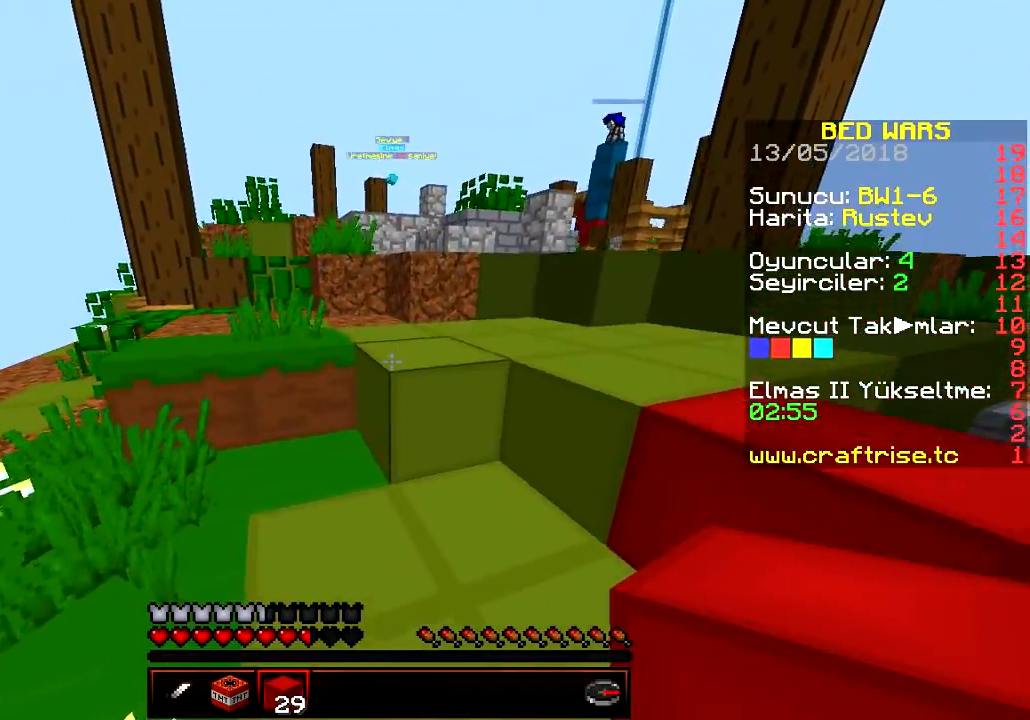
{"keys": ["d", "w"], "events": [[167, "a", "up"], [367, "d", "down"]]}
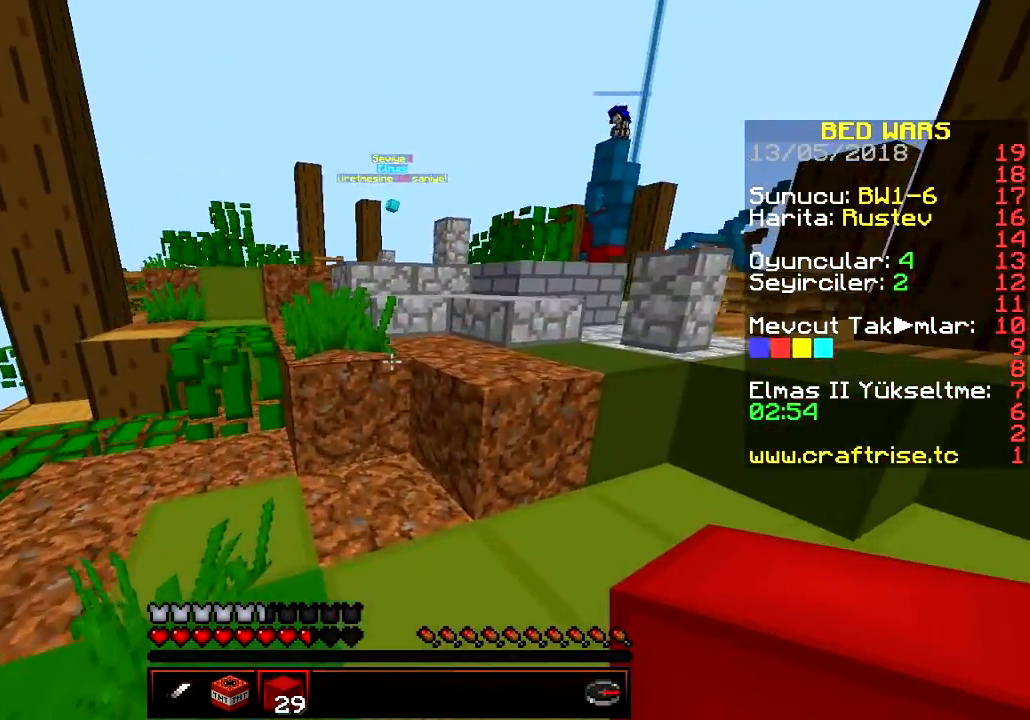
{"keys": ["w"], "events": [[100, "d", "up"], [183, "a", "down"], [500, "a", "up"]]}
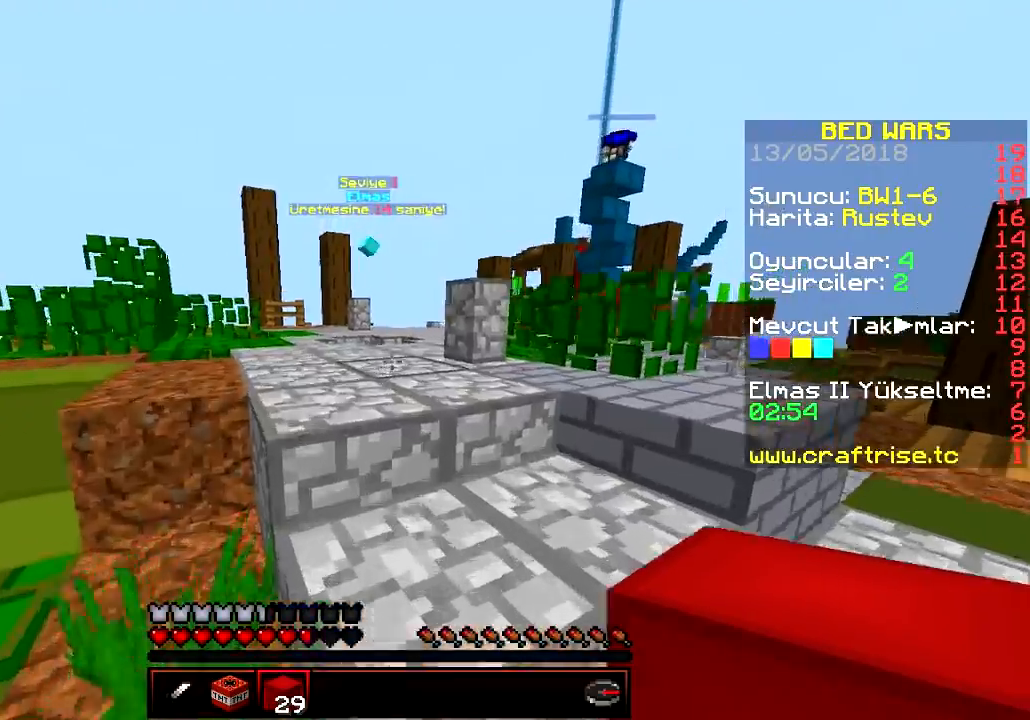
{"keys": ["w"], "events": [[317, "a", "down"], [484, "a", "up"]]}